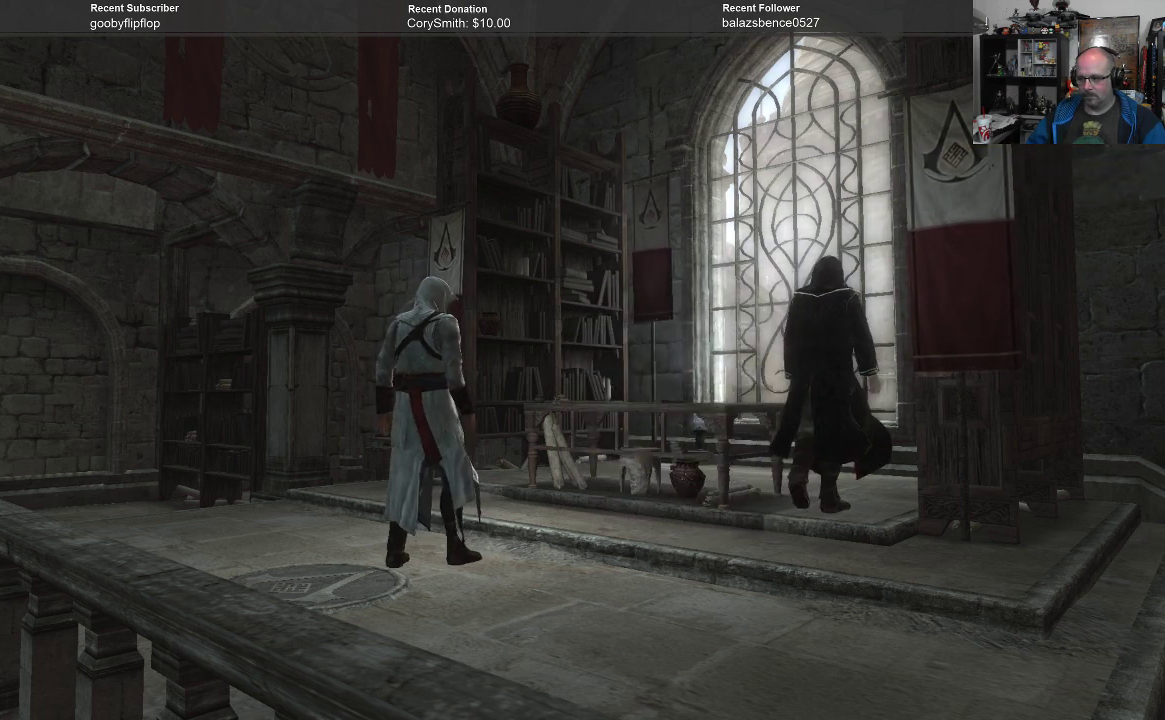
Gameplay with a controller (Xbox layout); each line is a JSON object with the inputs held at the frame after it. "events" lists button and stick changes between this image and that frame as [ms after this image, input, new state], when the widget could be followed in between.
{"buttons": [], "left_stick": "center", "right_stick": "down-right", "events": [[33, "right_stick", "down-right"]]}
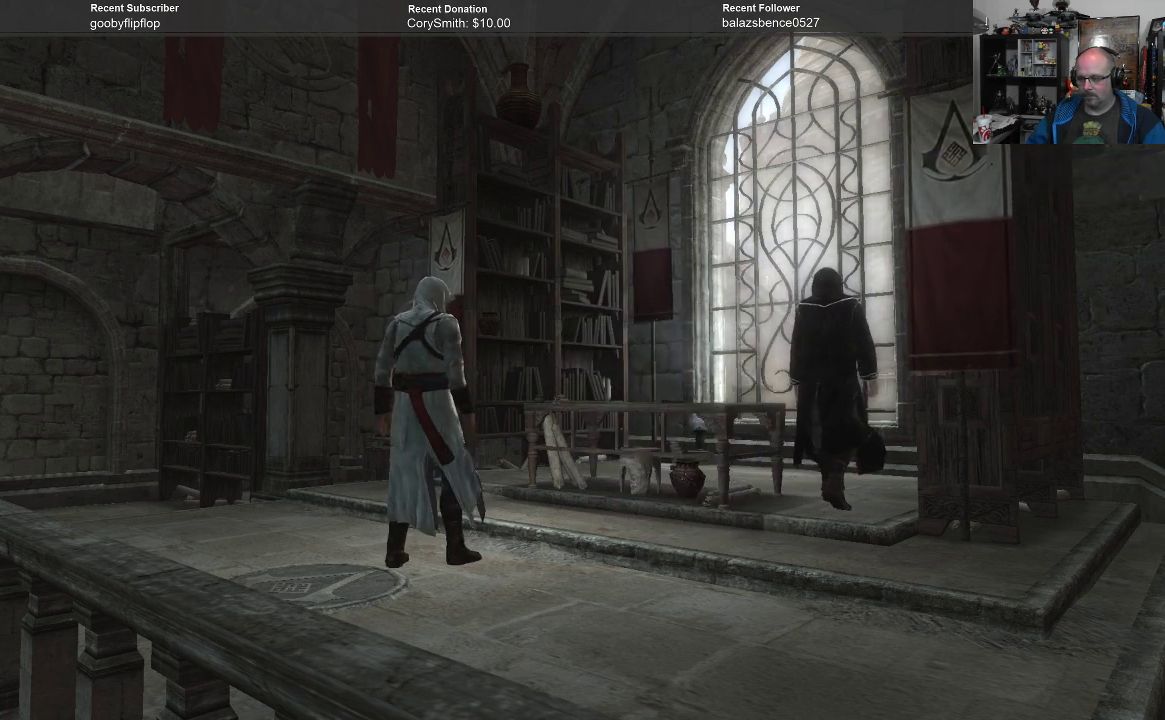
{"buttons": [], "left_stick": "right", "right_stick": "center", "events": [[67, "right_stick", "center"], [467, "left_stick", "right"]]}
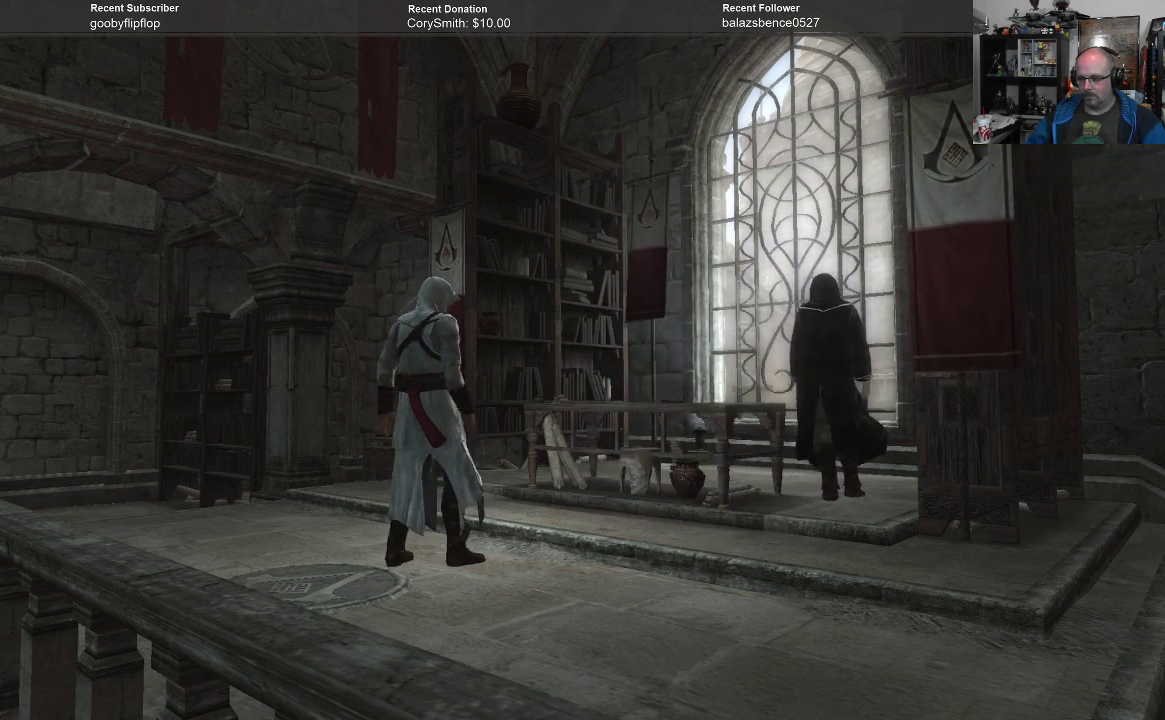
{"buttons": [], "left_stick": "right", "right_stick": "center", "events": []}
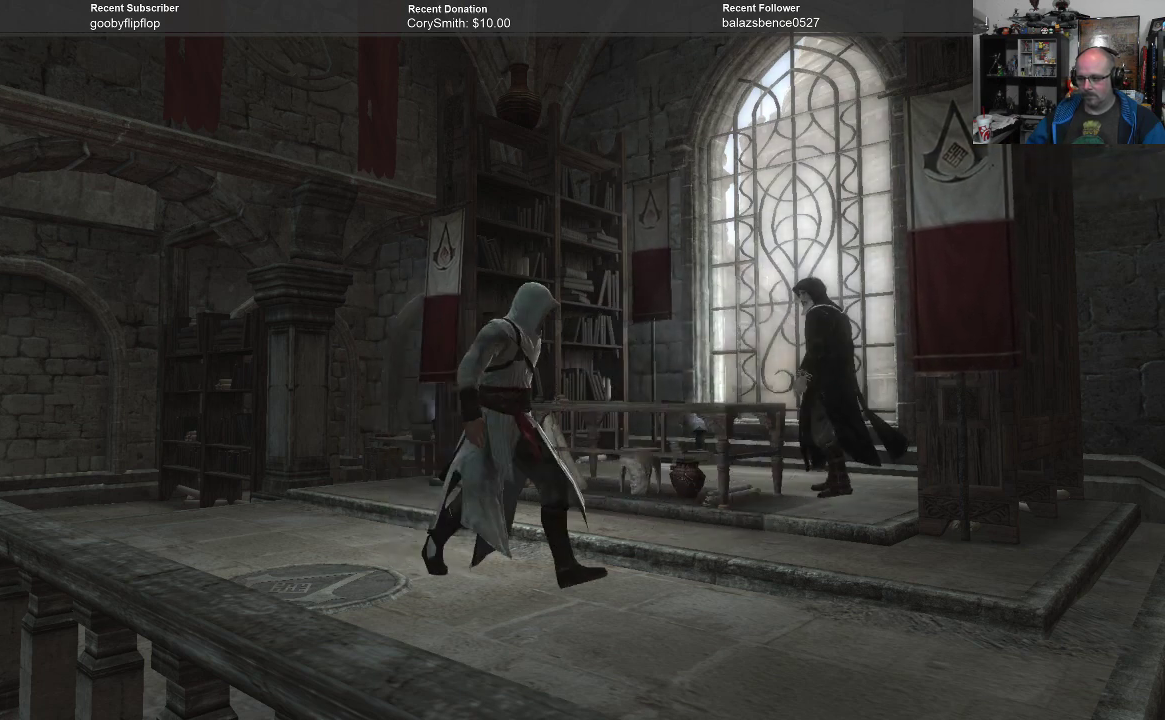
{"buttons": [], "left_stick": "right", "right_stick": "center", "events": []}
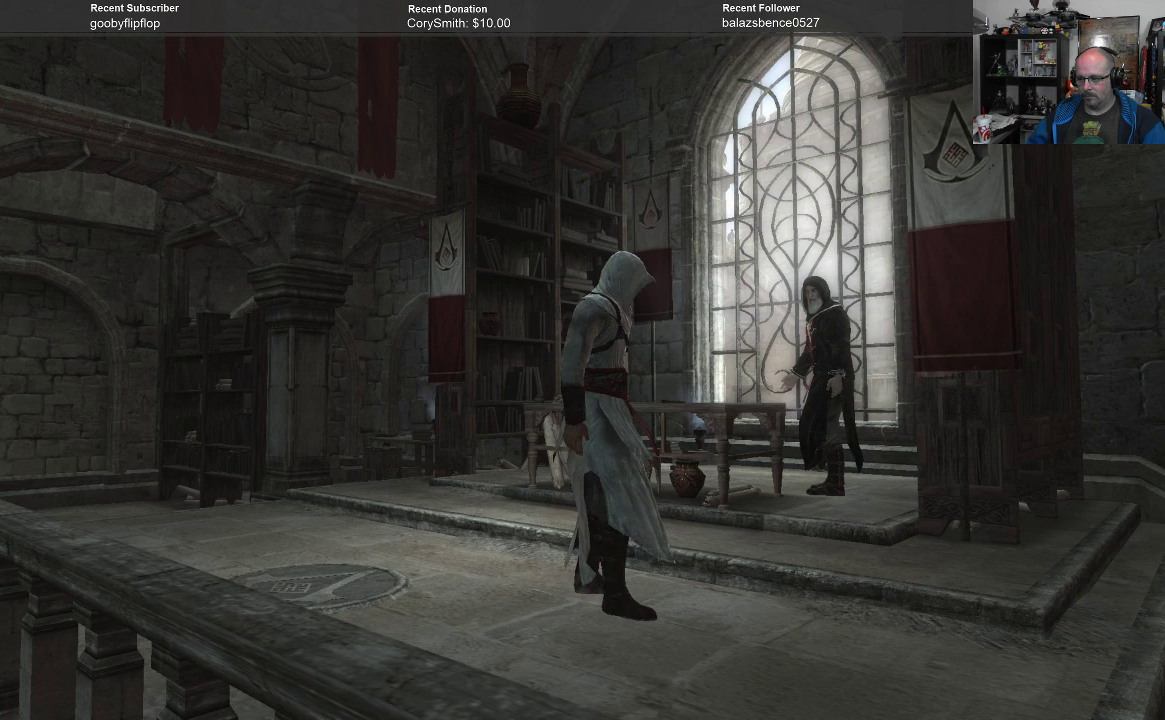
{"buttons": [], "left_stick": "up-right", "right_stick": "center", "events": [[167, "left_stick", "up-right"]]}
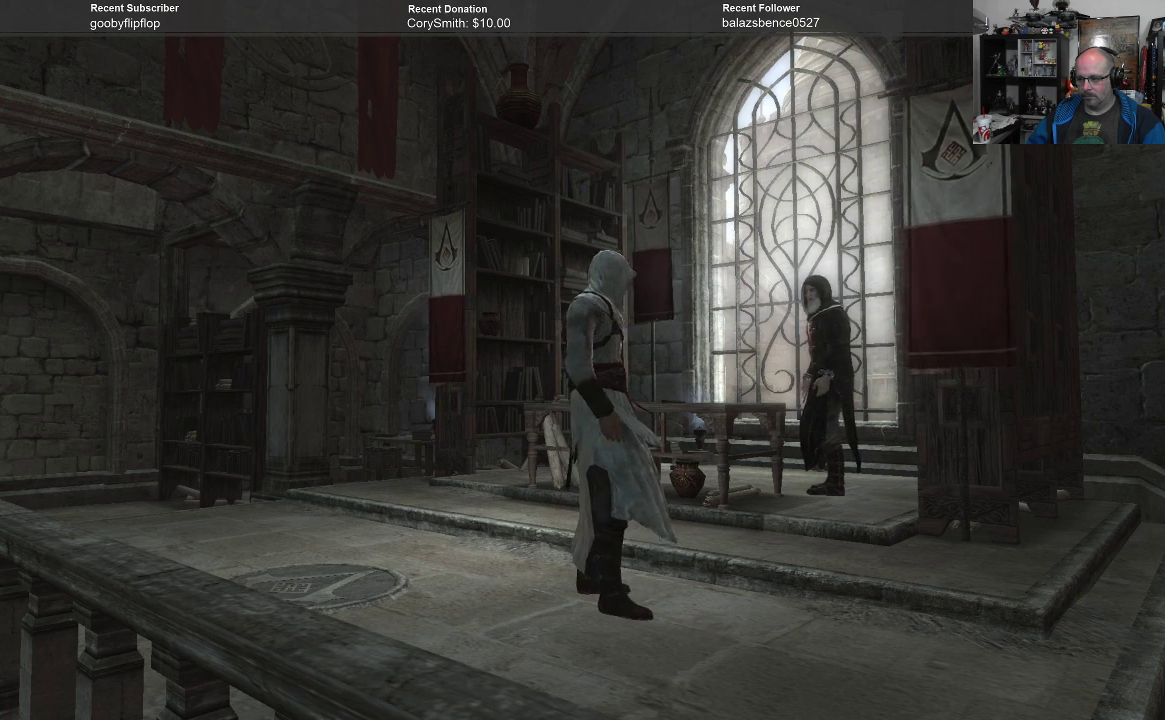
{"buttons": [], "left_stick": "up-left", "right_stick": "center", "events": [[67, "left_stick", "up"], [200, "left_stick", "up-left"]]}
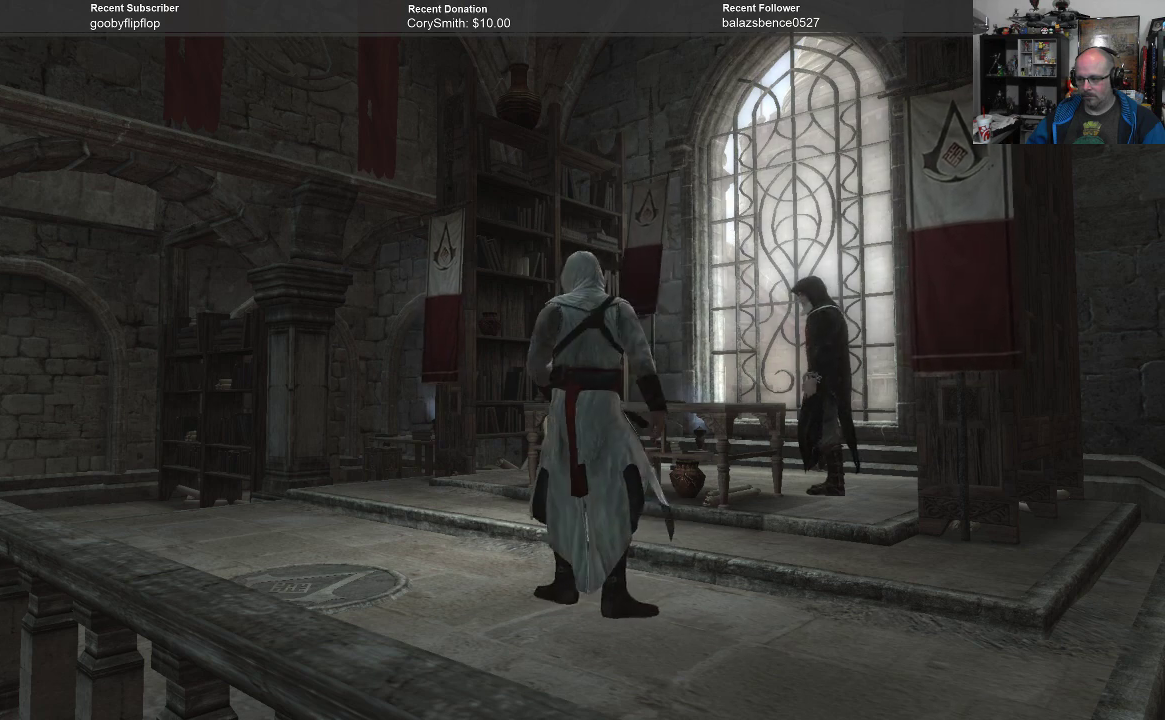
{"buttons": [], "left_stick": "up-left", "right_stick": "center", "events": []}
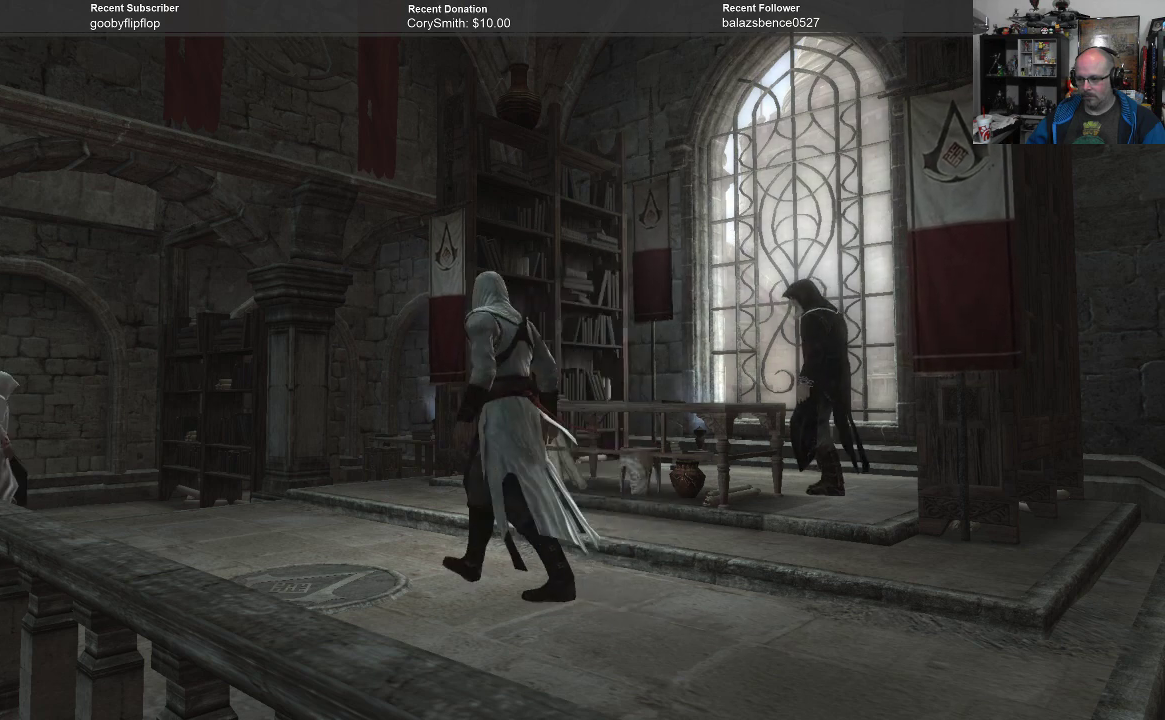
{"buttons": [], "left_stick": "up-right", "right_stick": "center", "events": [[267, "left_stick", "up"], [467, "left_stick", "up-right"]]}
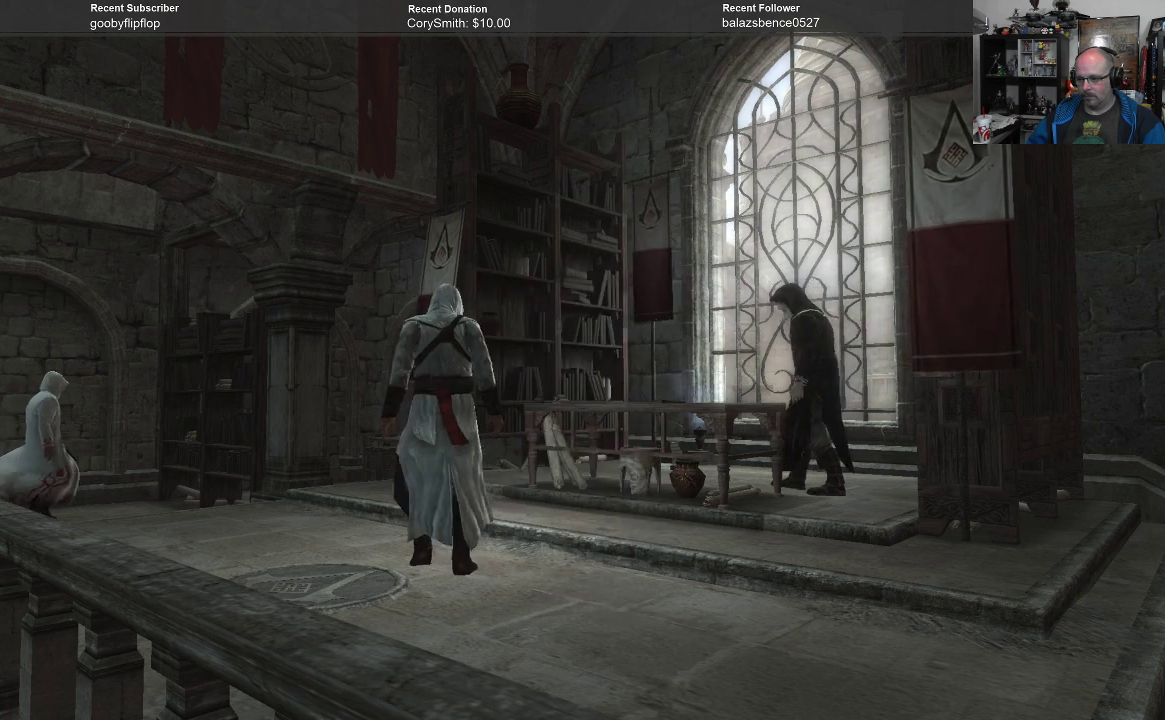
{"buttons": [], "left_stick": "center", "right_stick": "center", "events": [[267, "left_stick", "center"]]}
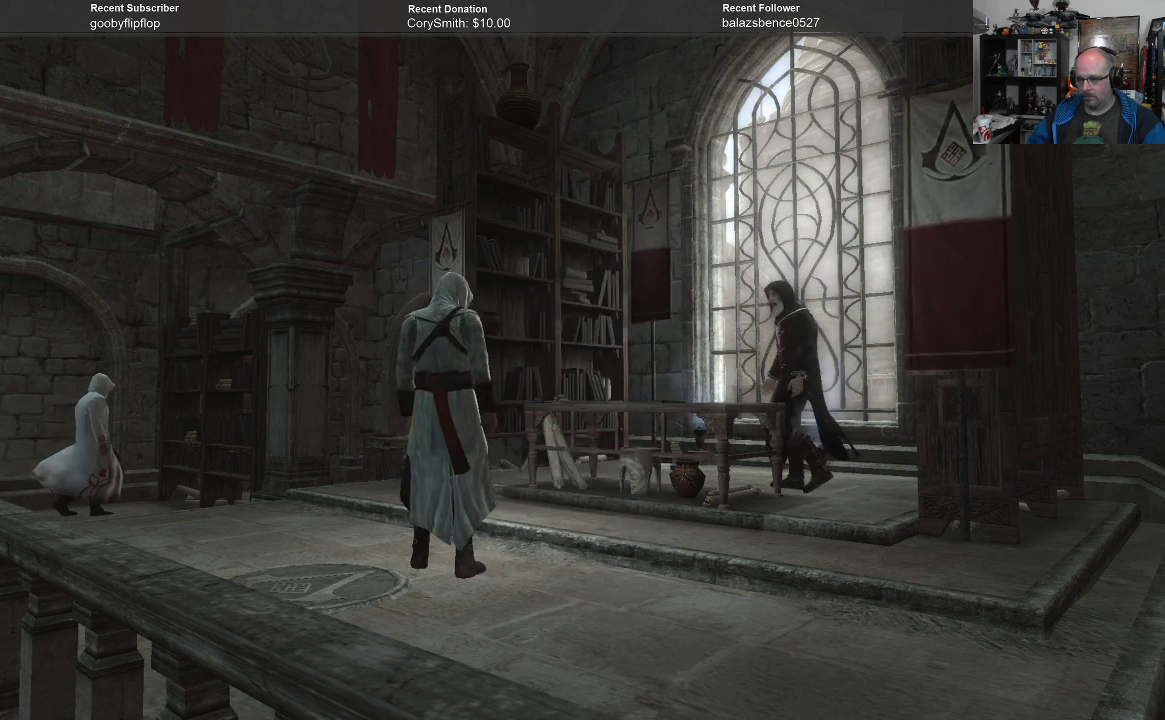
{"buttons": [], "left_stick": "center", "right_stick": "center", "events": []}
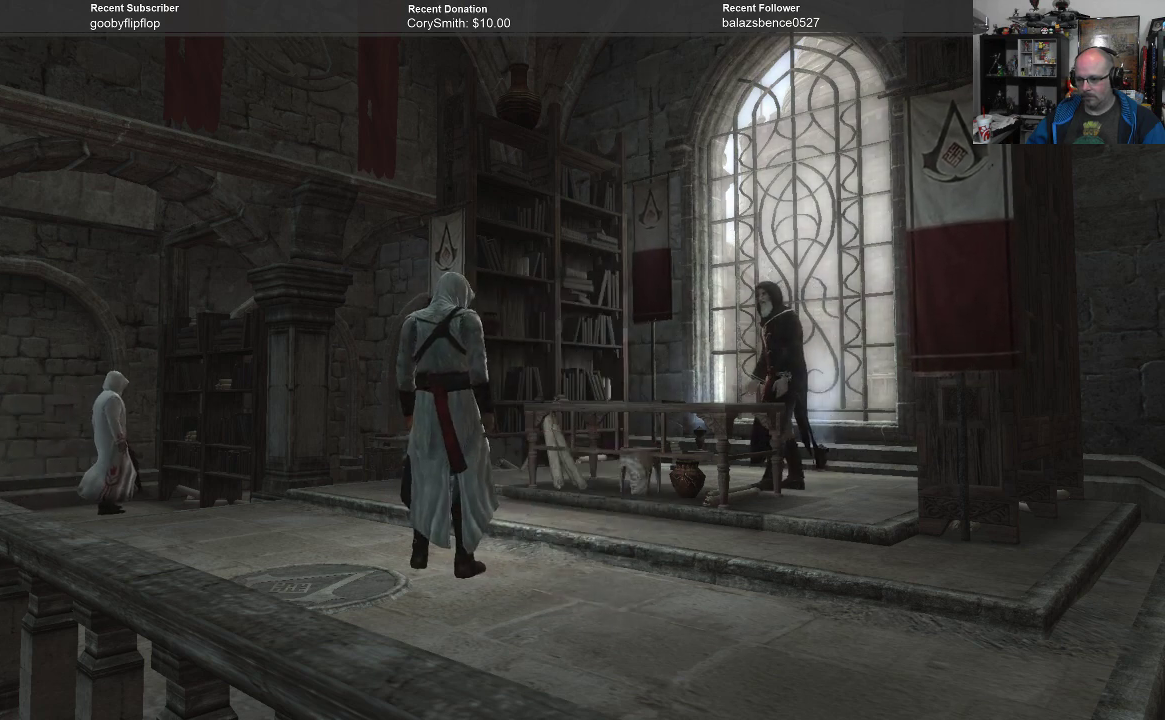
{"buttons": [], "left_stick": "center", "right_stick": "center", "events": []}
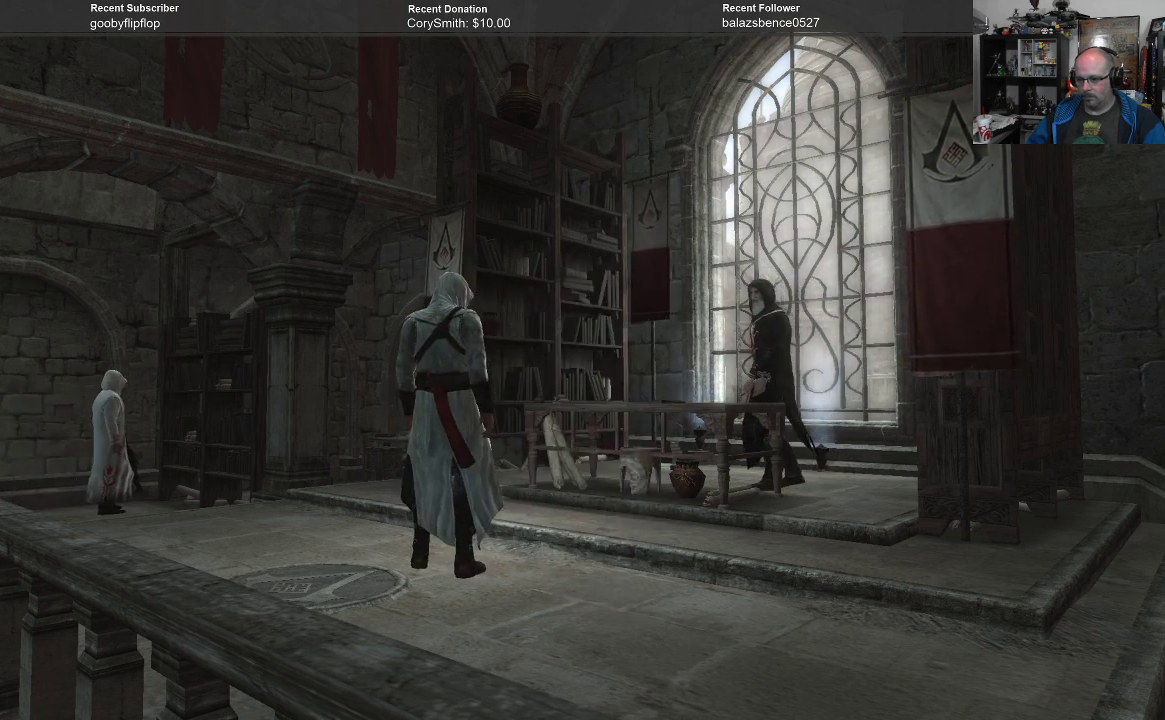
{"buttons": [], "left_stick": "center", "right_stick": "center", "events": []}
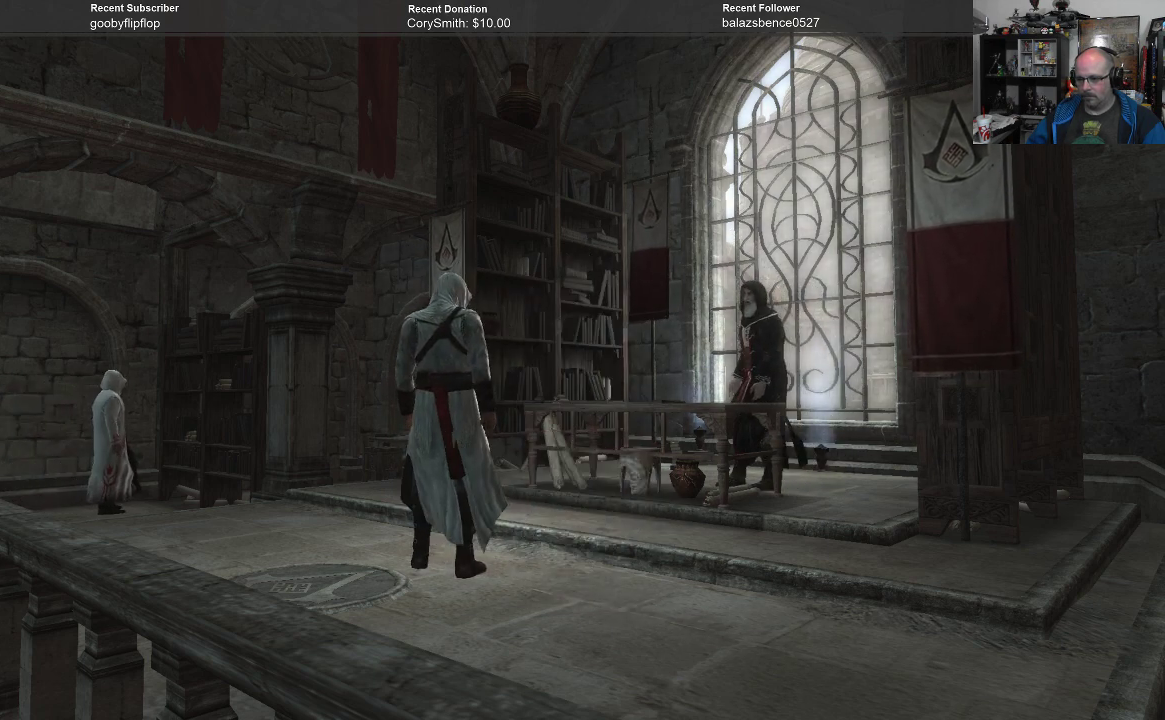
{"buttons": [], "left_stick": "center", "right_stick": "center", "events": []}
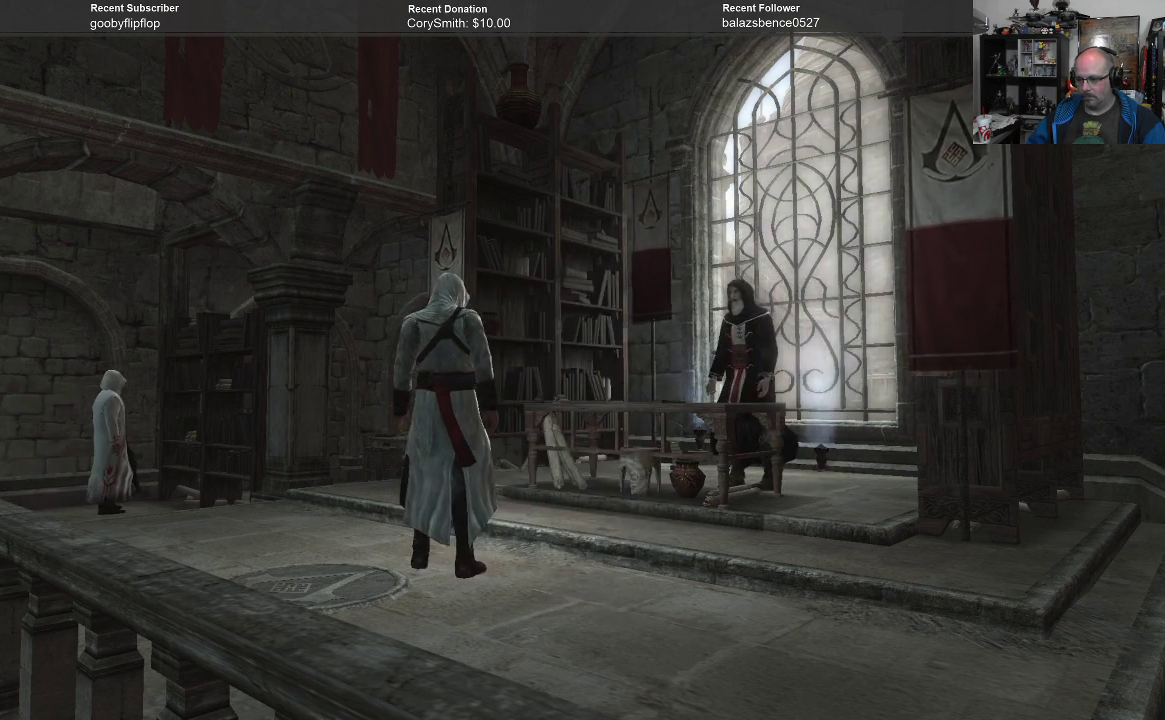
{"buttons": [], "left_stick": "center", "right_stick": "center", "events": []}
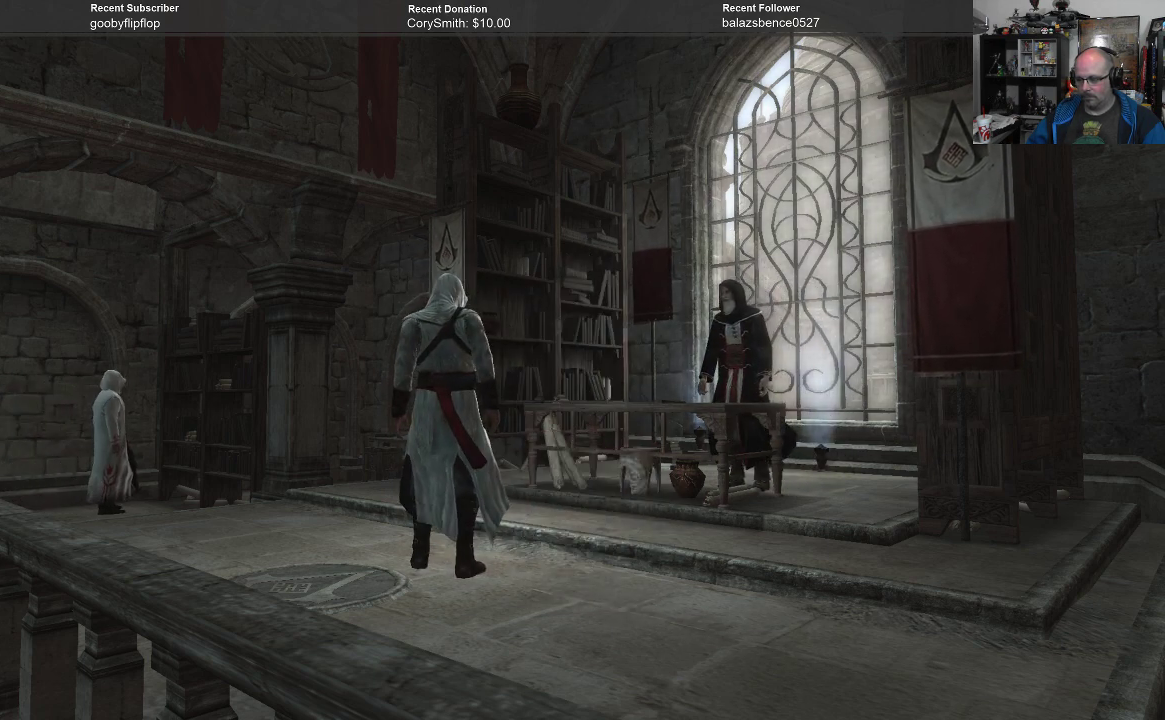
{"buttons": [], "left_stick": "center", "right_stick": "center", "events": []}
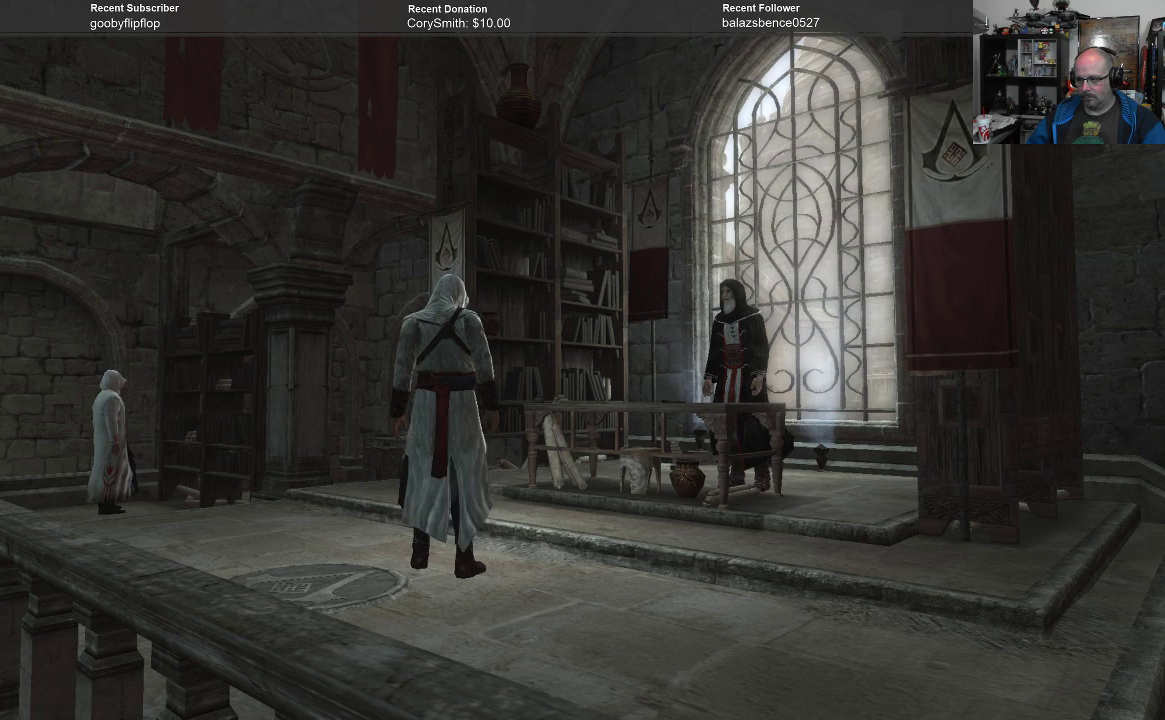
{"buttons": [], "left_stick": "center", "right_stick": "center", "events": []}
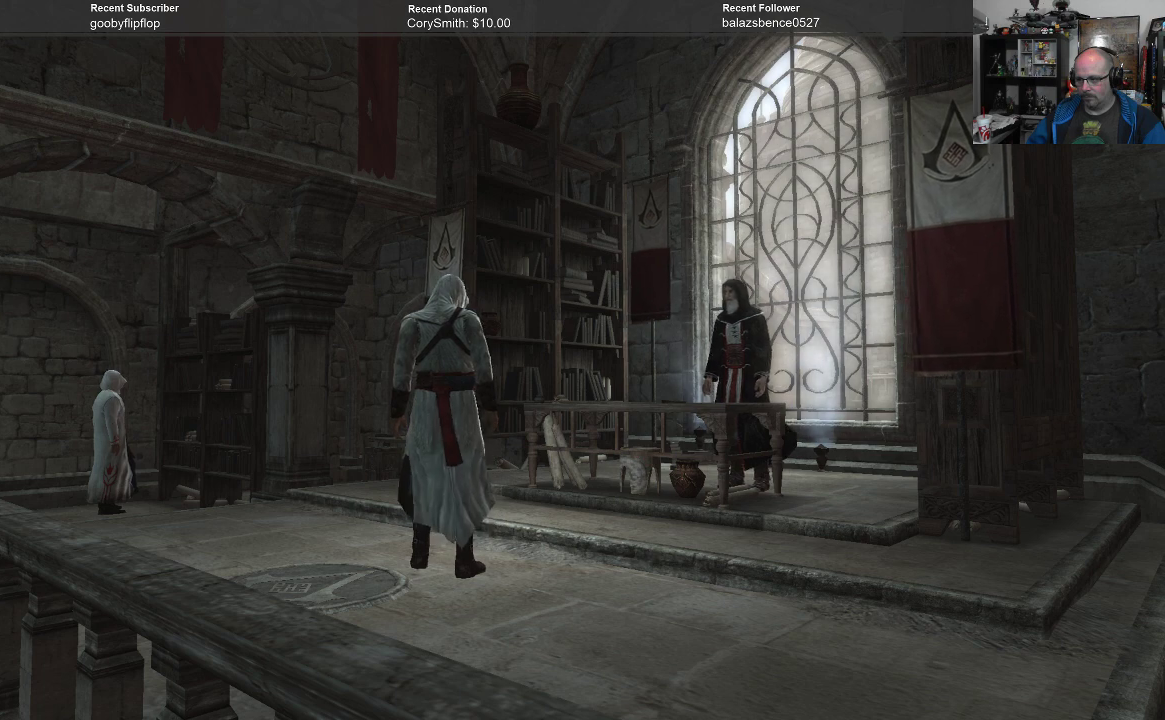
{"buttons": [], "left_stick": "center", "right_stick": "center", "events": []}
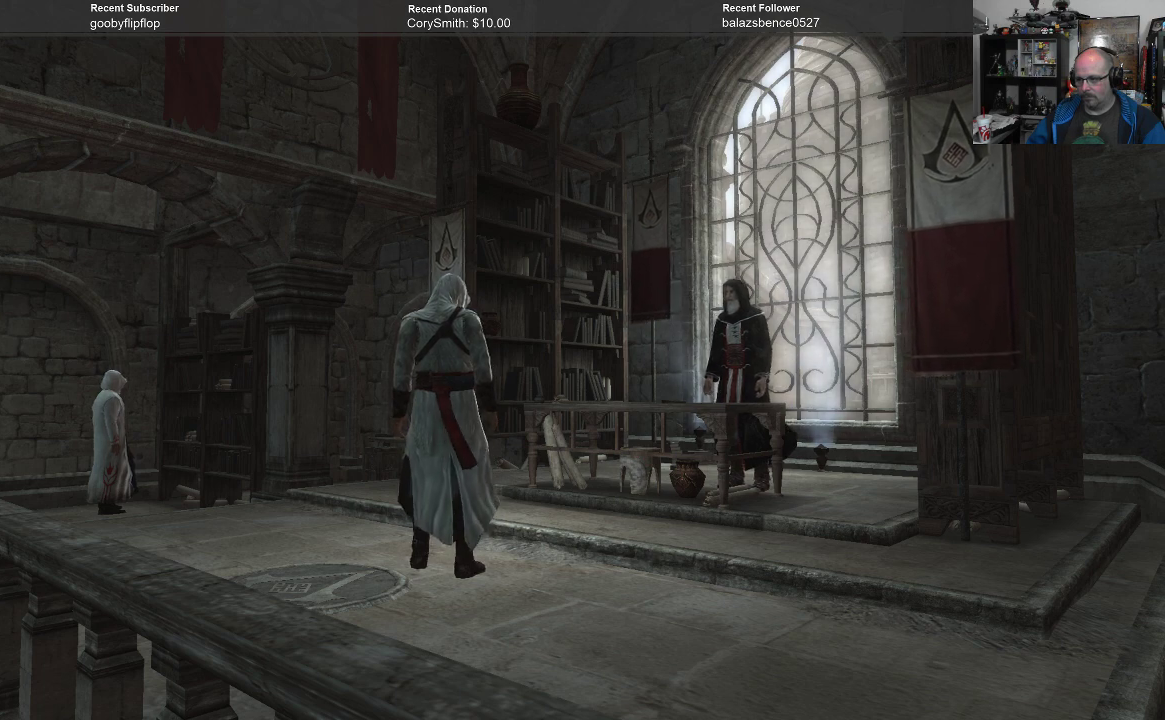
{"buttons": [], "left_stick": "center", "right_stick": "center", "events": []}
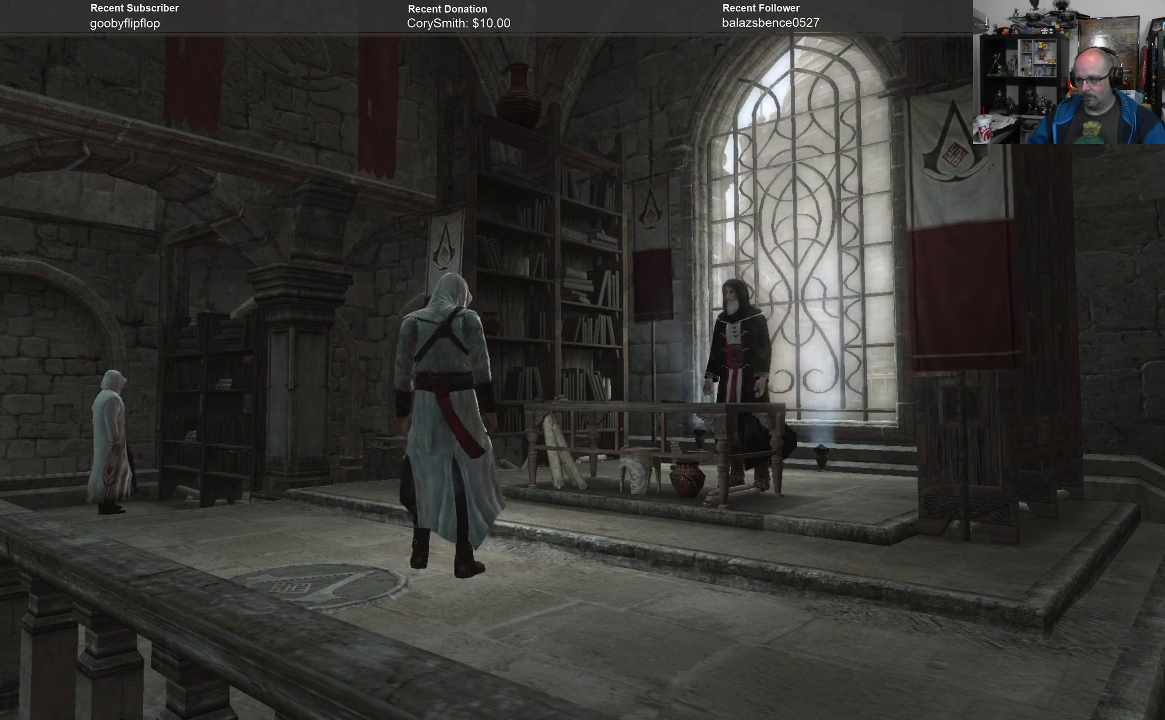
{"buttons": [], "left_stick": "center", "right_stick": "down-right", "events": [[167, "right_stick", "down-right"]]}
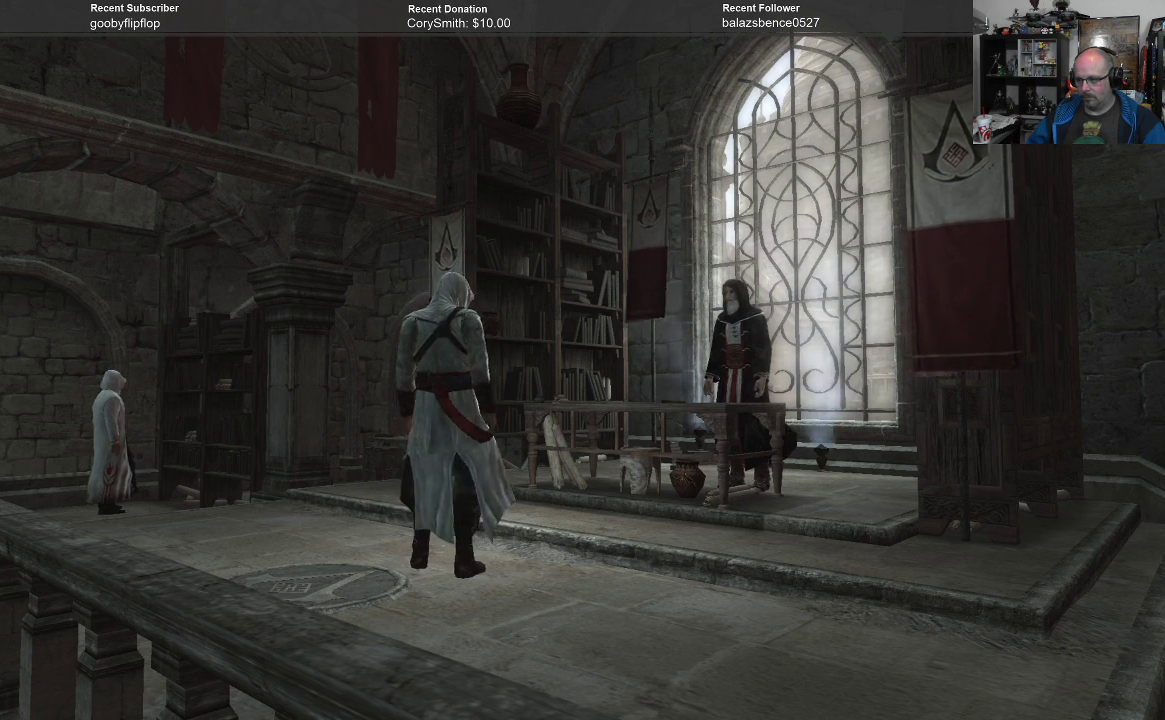
{"buttons": [], "left_stick": "center", "right_stick": "center", "events": [[133, "right_stick", "center"]]}